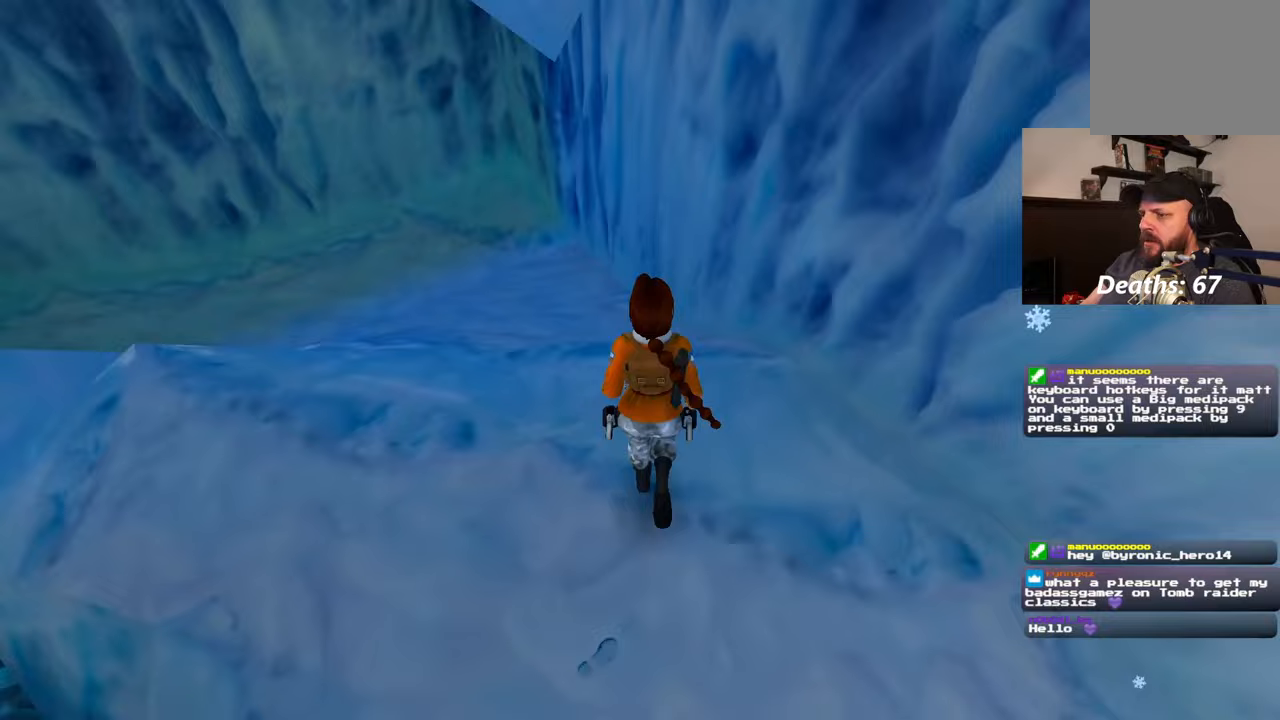
Gameplay with a controller (PlayStation layout); each line is a JSON object with the inputs held at the frame after it. "events" lists button and stick changes between this image and that frame as [ms after this image, input, new state], when the widget could be followed in between. Not read: L2 L3 R2 R3.
{"buttons": [], "left_stick": "up", "right_stick": "up-left", "events": [[217, "left_stick", "up"], [317, "right_stick", "up-left"]]}
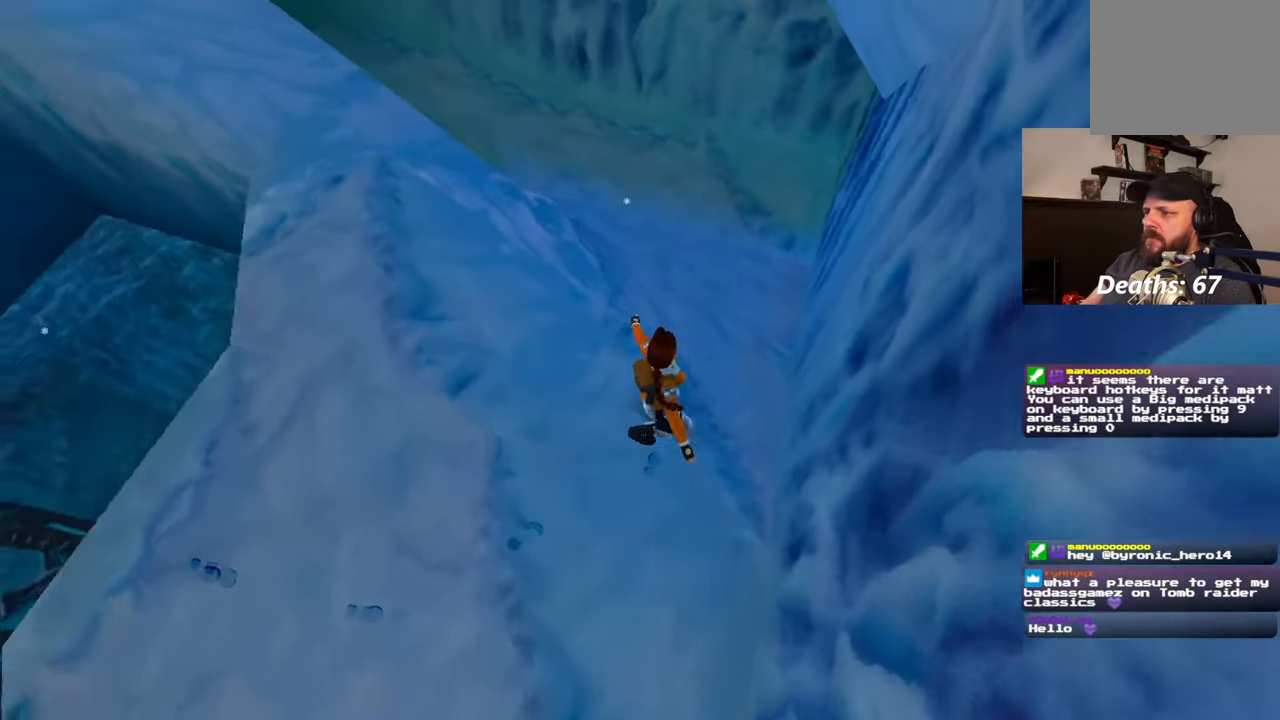
{"buttons": [], "left_stick": "left", "right_stick": "up", "events": [[17, "right_stick", "center"], [33, "SQUARE", "down"], [133, "left_stick", "up-left"], [167, "SQUARE", "up"], [267, "left_stick", "left"], [333, "right_stick", "up"]]}
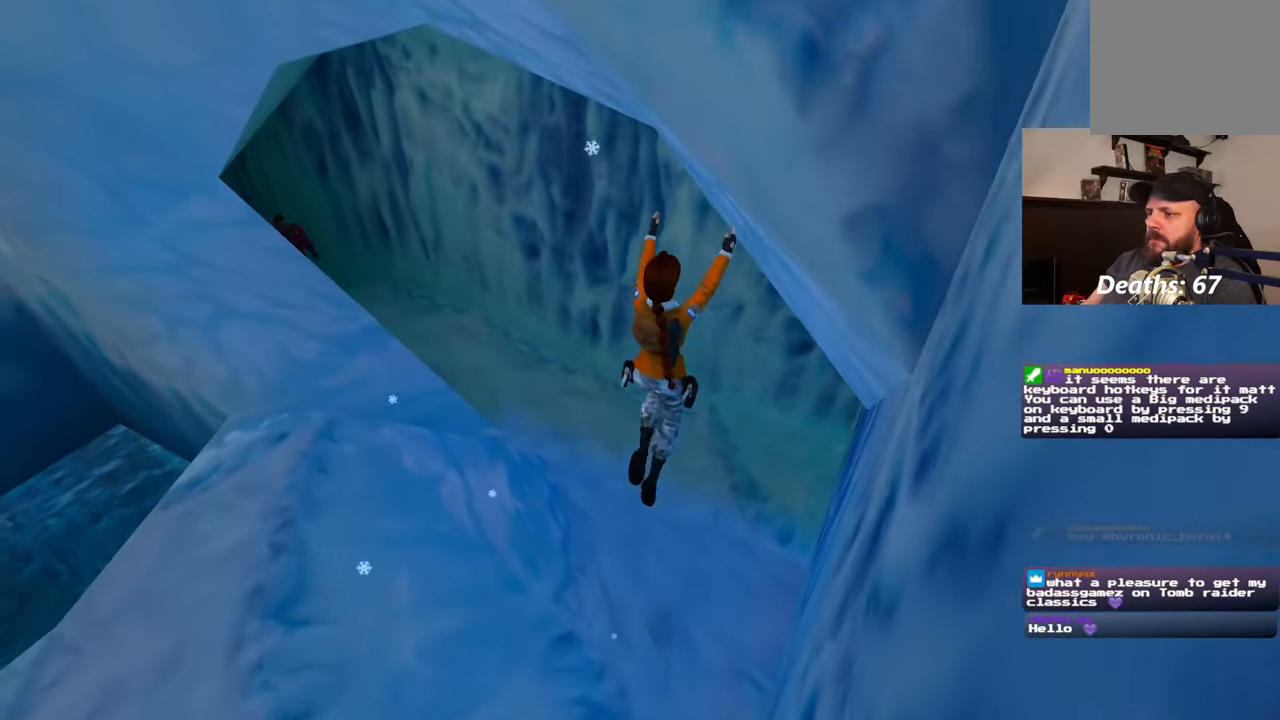
{"buttons": [], "left_stick": "up-left", "right_stick": "left", "events": [[183, "right_stick", "center"], [400, "right_stick", "left"], [500, "left_stick", "up-left"]]}
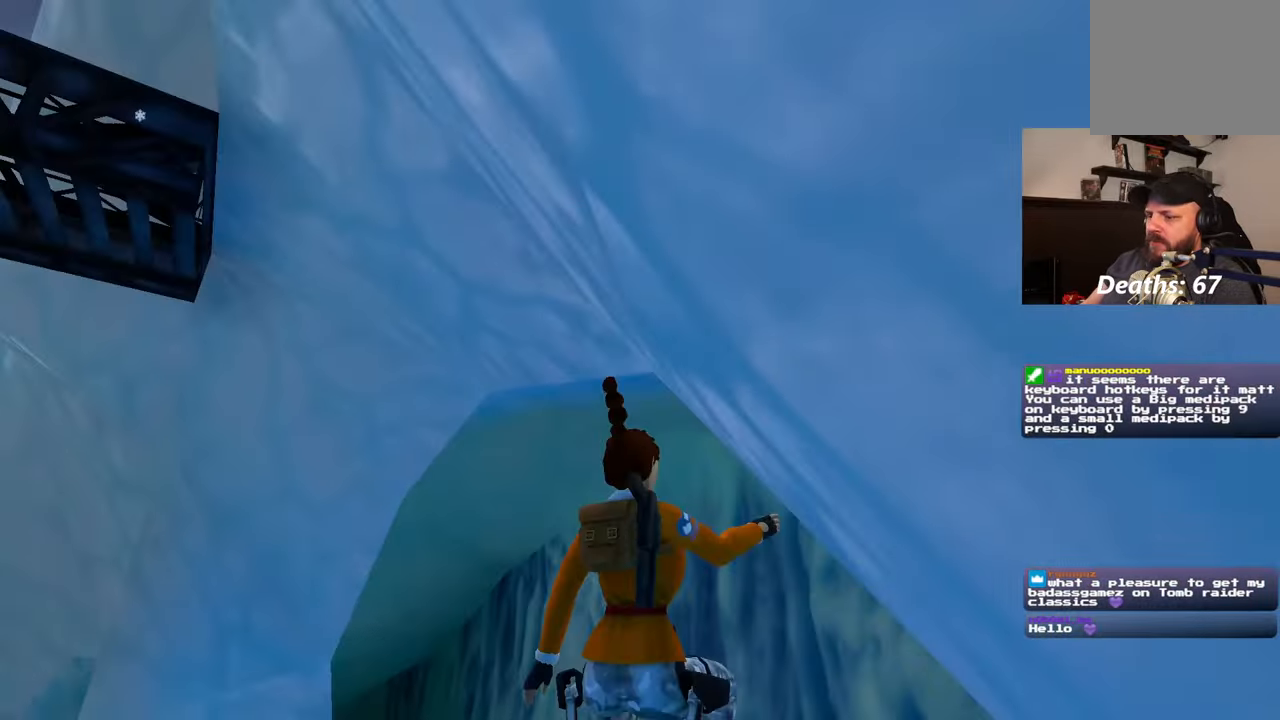
{"buttons": [], "left_stick": "up", "right_stick": "center", "events": [[33, "right_stick", "center"], [233, "right_stick", "down-left"], [367, "left_stick", "up"], [367, "right_stick", "center"]]}
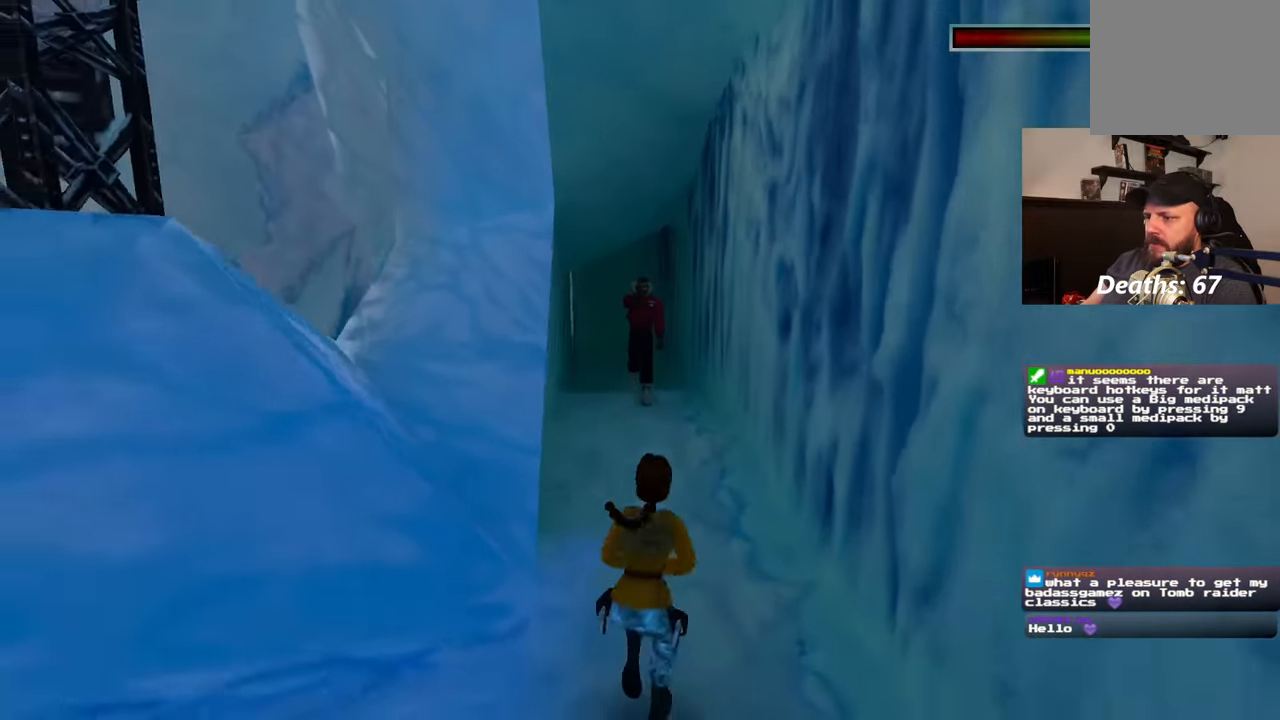
{"buttons": [], "left_stick": "up", "right_stick": "center", "events": []}
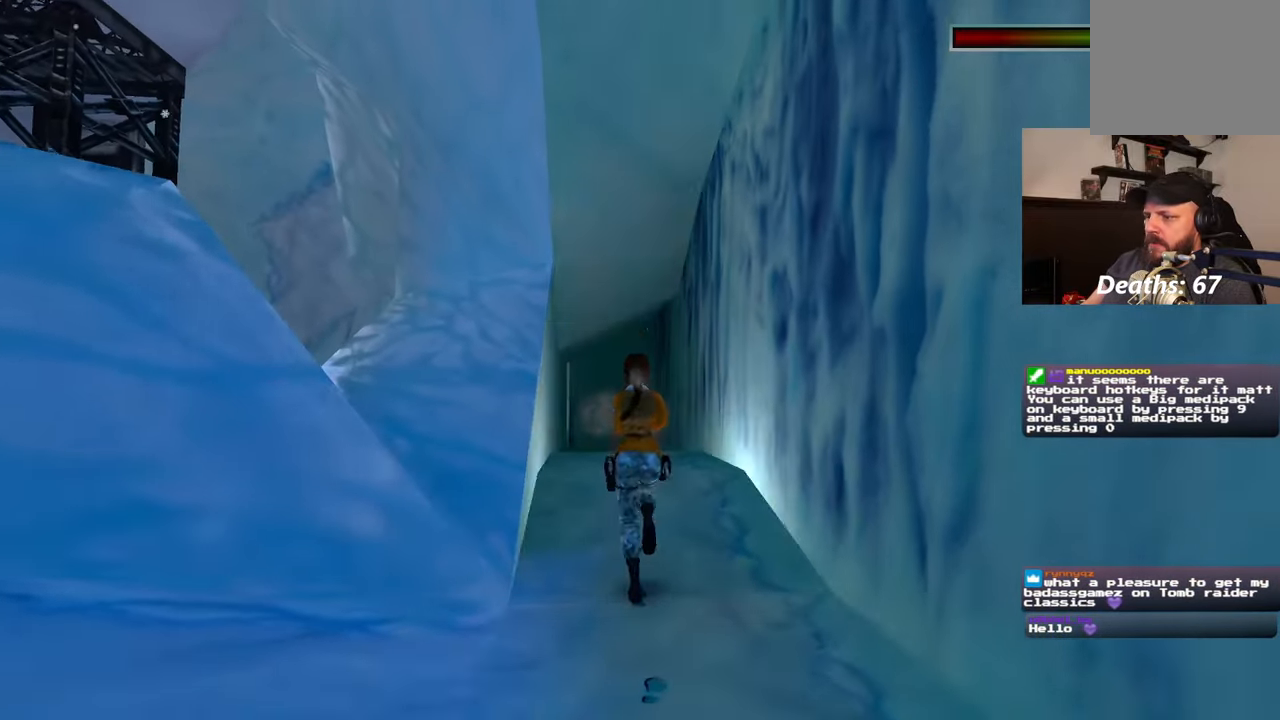
{"buttons": [], "left_stick": "up", "right_stick": "down-left", "events": [[400, "right_stick", "down-left"]]}
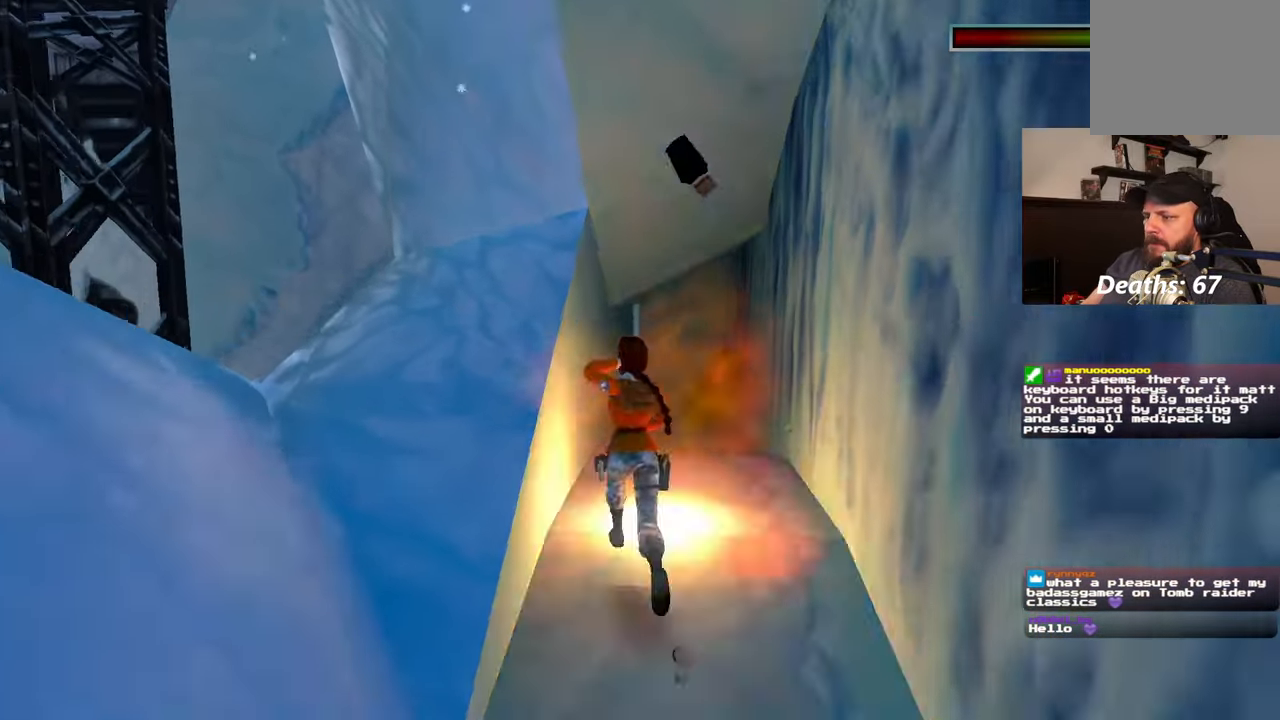
{"buttons": [], "left_stick": "up-right", "right_stick": "center", "events": [[50, "right_stick", "center"], [117, "left_stick", "up-right"], [250, "right_stick", "down-left"], [500, "right_stick", "center"]]}
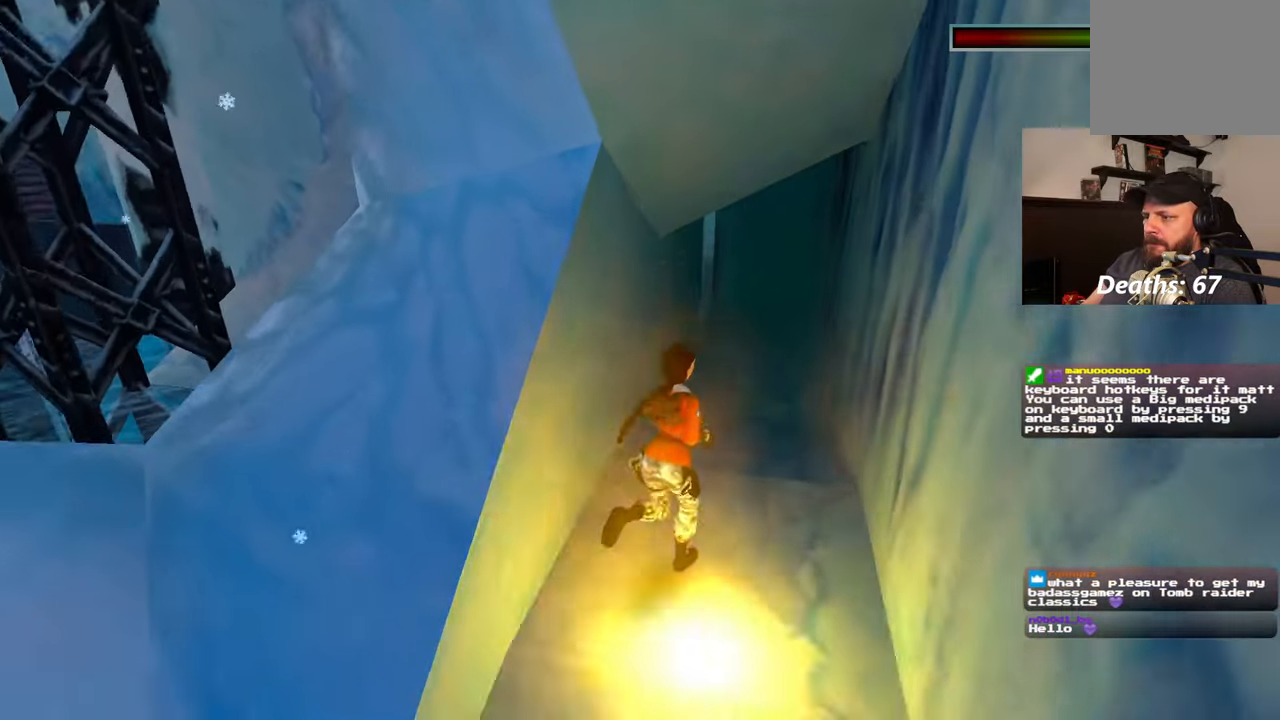
{"buttons": [], "left_stick": "up-right", "right_stick": "center", "events": []}
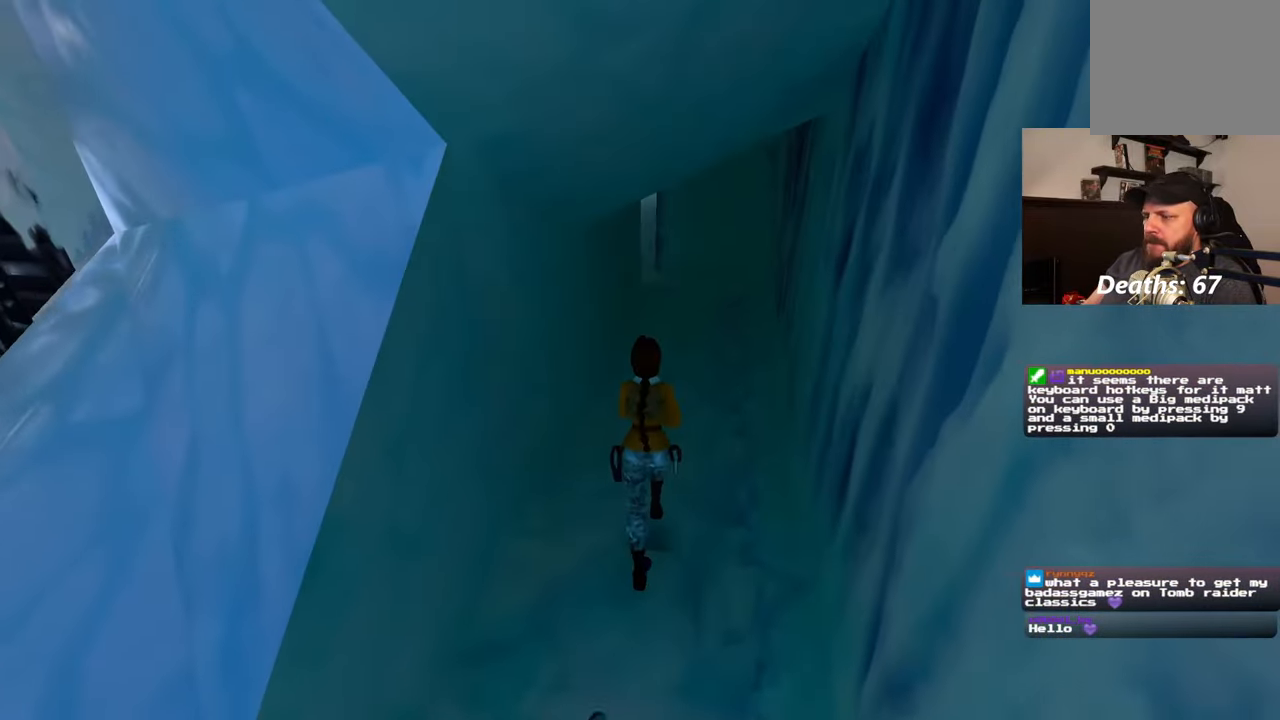
{"buttons": [], "left_stick": "up", "right_stick": "center", "events": [[67, "right_stick", "up"], [133, "left_stick", "up"], [217, "right_stick", "center"]]}
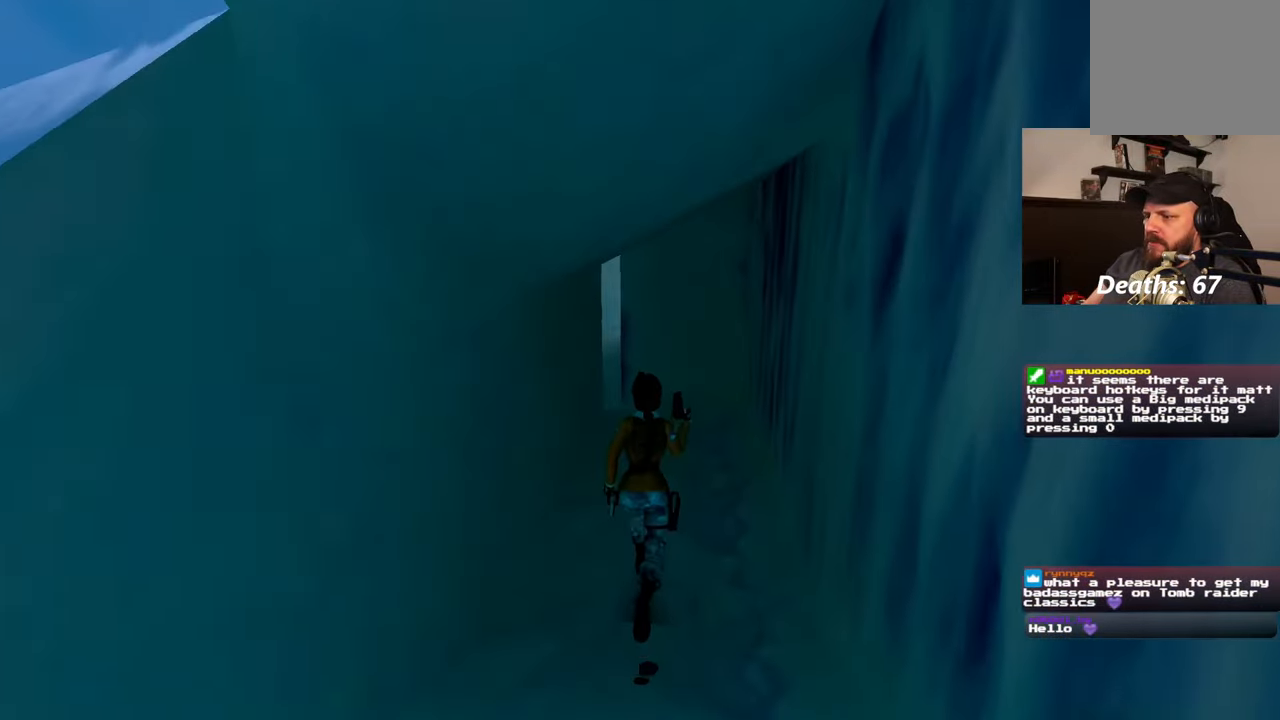
{"buttons": ["SQUARE"], "left_stick": "up", "right_stick": "center", "events": [[267, "SQUARE", "down"]]}
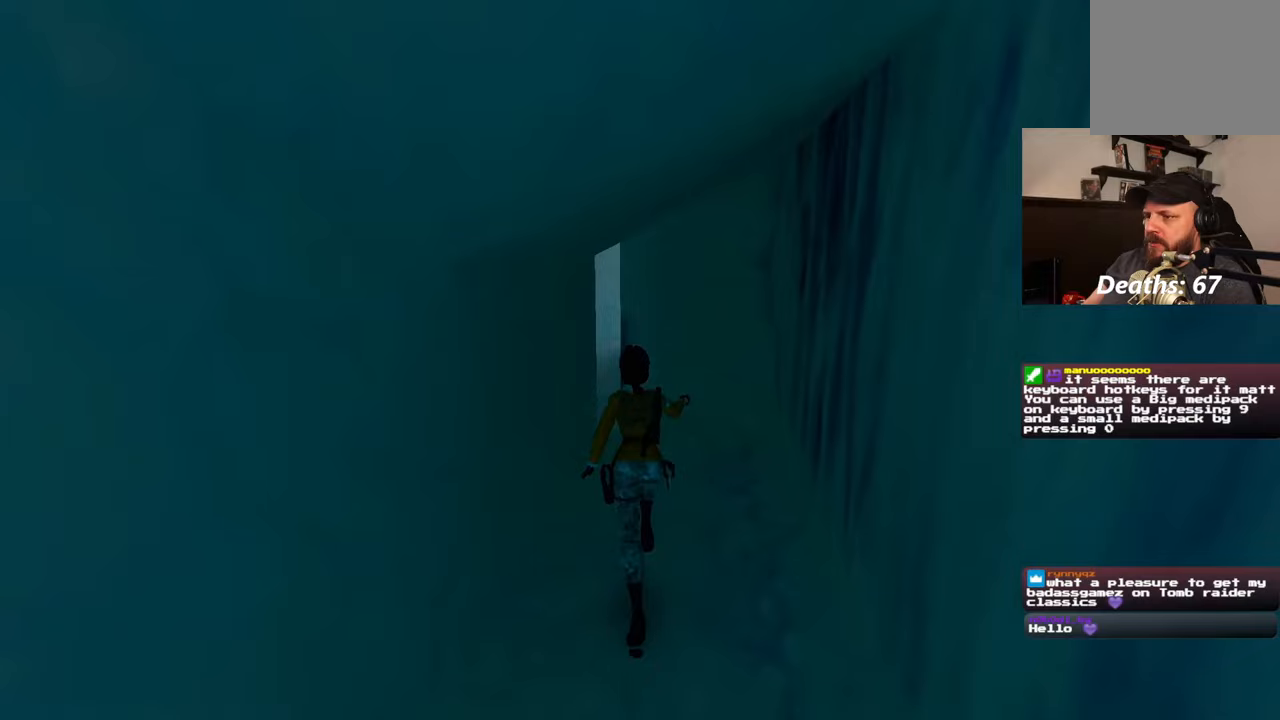
{"buttons": [], "left_stick": "up", "right_stick": "center", "events": [[67, "SQUARE", "up"], [117, "left_stick", "center"], [267, "right_stick", "left"], [333, "left_stick", "up"], [417, "right_stick", "center"]]}
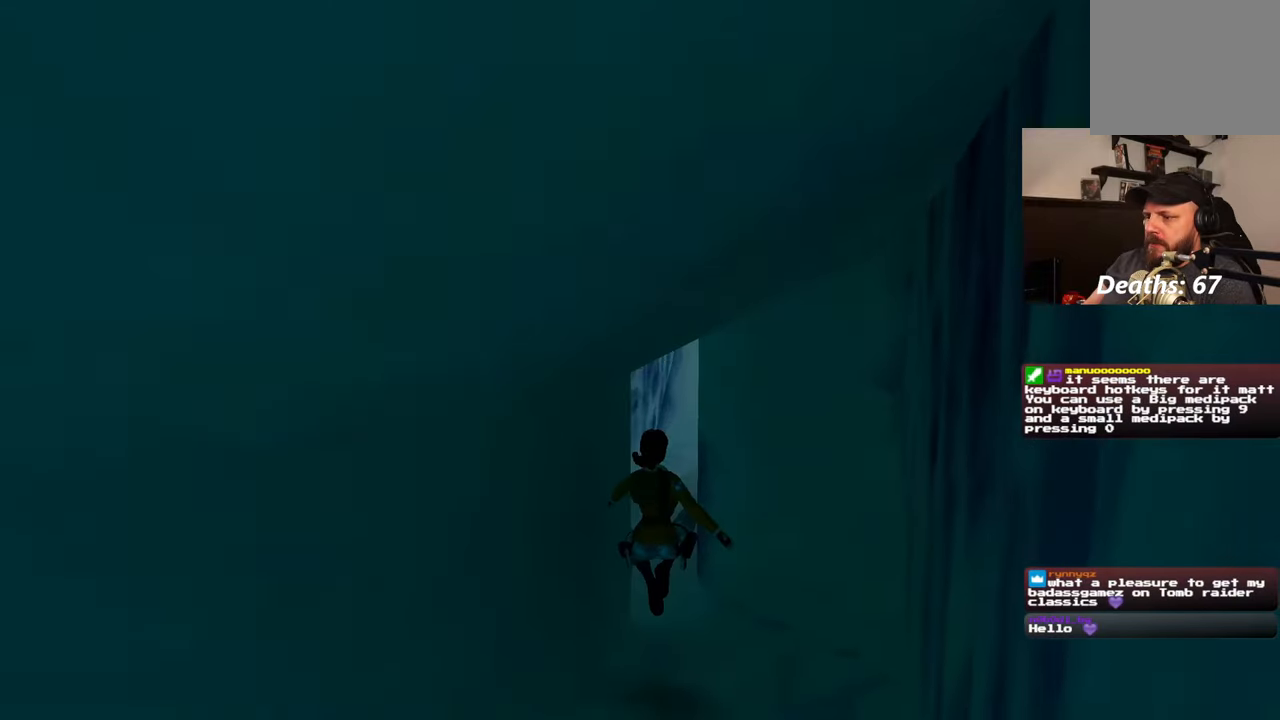
{"buttons": [], "left_stick": "up", "right_stick": "center", "events": [[250, "right_stick", "down-left"], [333, "right_stick", "center"]]}
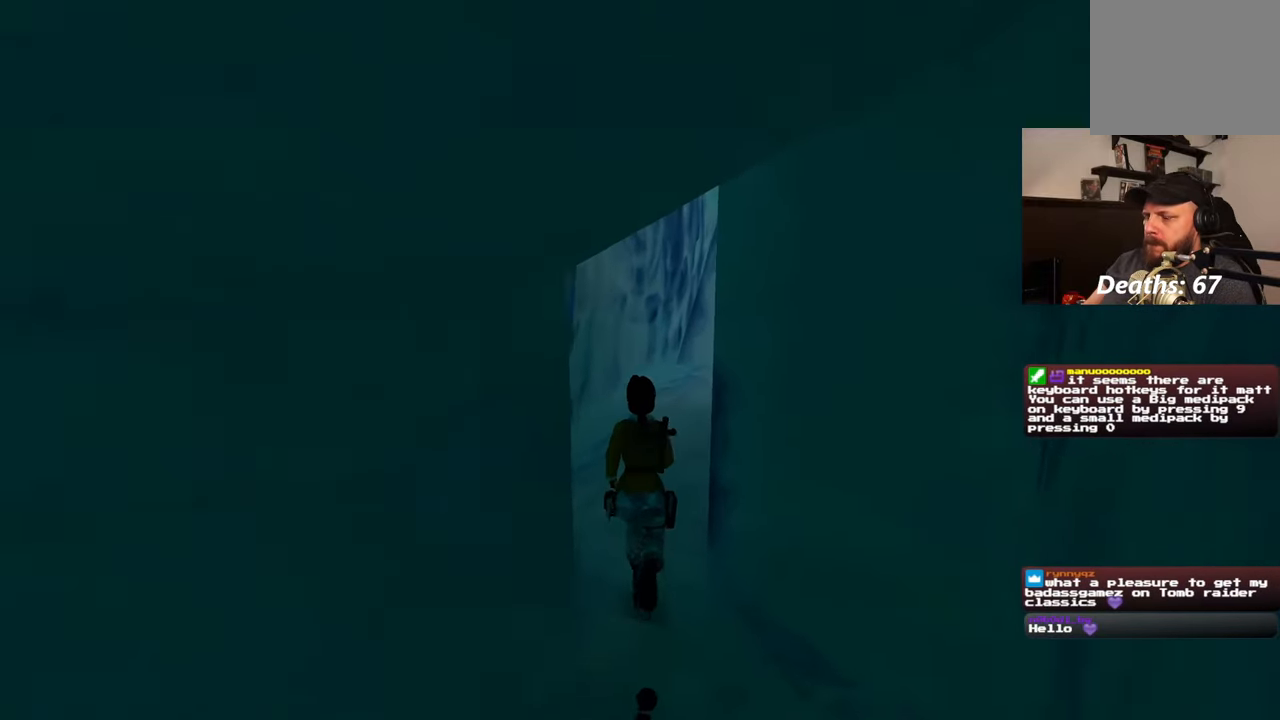
{"buttons": [], "left_stick": "up", "right_stick": "right", "events": [[217, "right_stick", "right"]]}
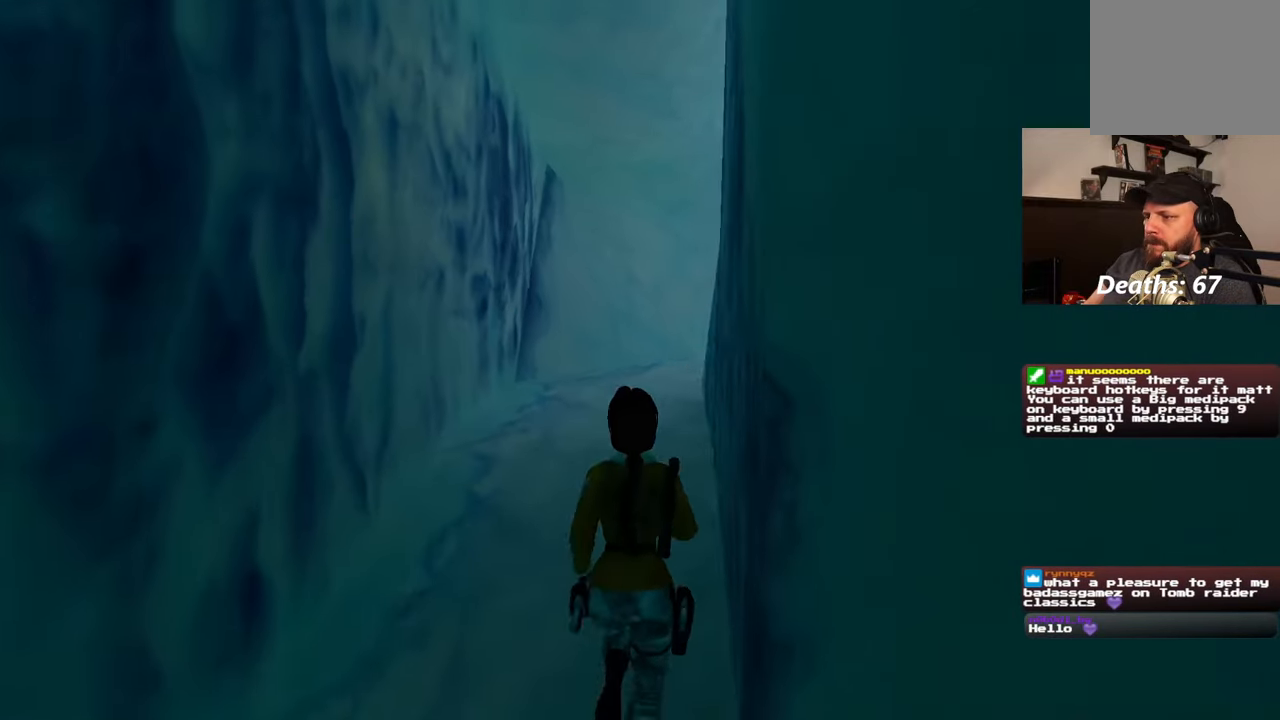
{"buttons": [], "left_stick": "up-left", "right_stick": "right", "events": [[33, "right_stick", "center"], [267, "left_stick", "up-left"], [317, "right_stick", "right"]]}
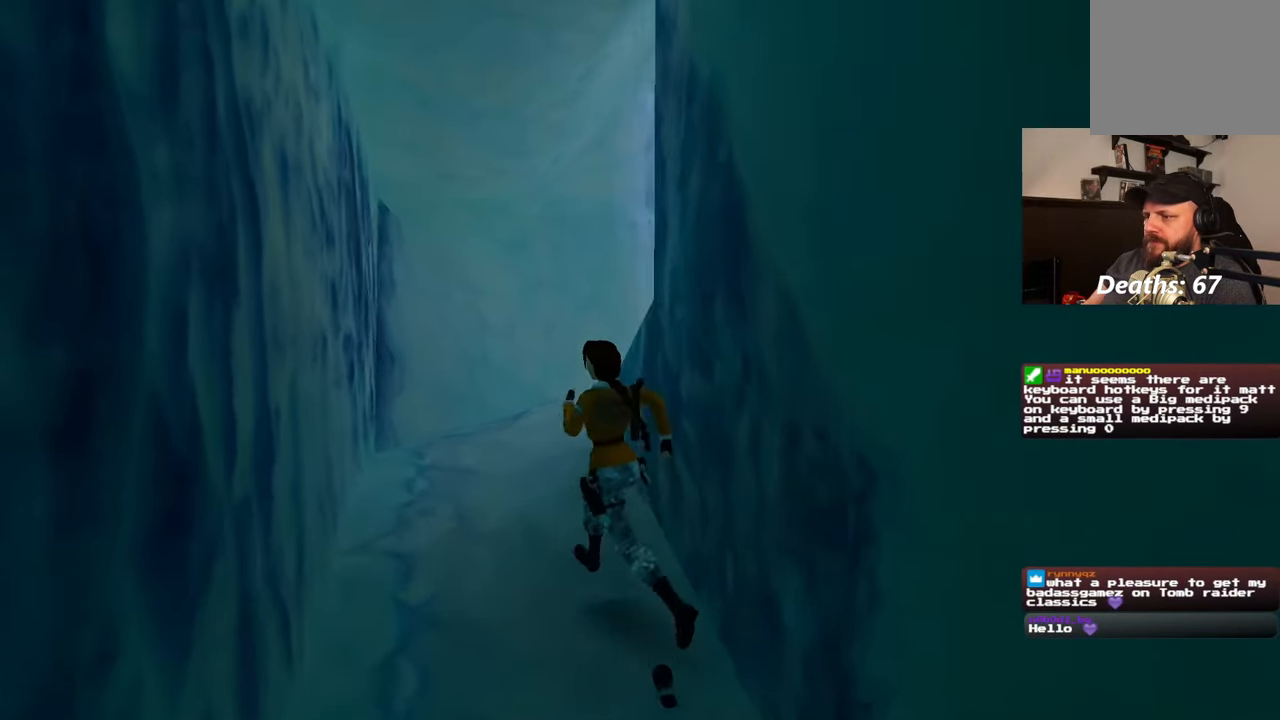
{"buttons": [], "left_stick": "up-left", "right_stick": "right", "events": []}
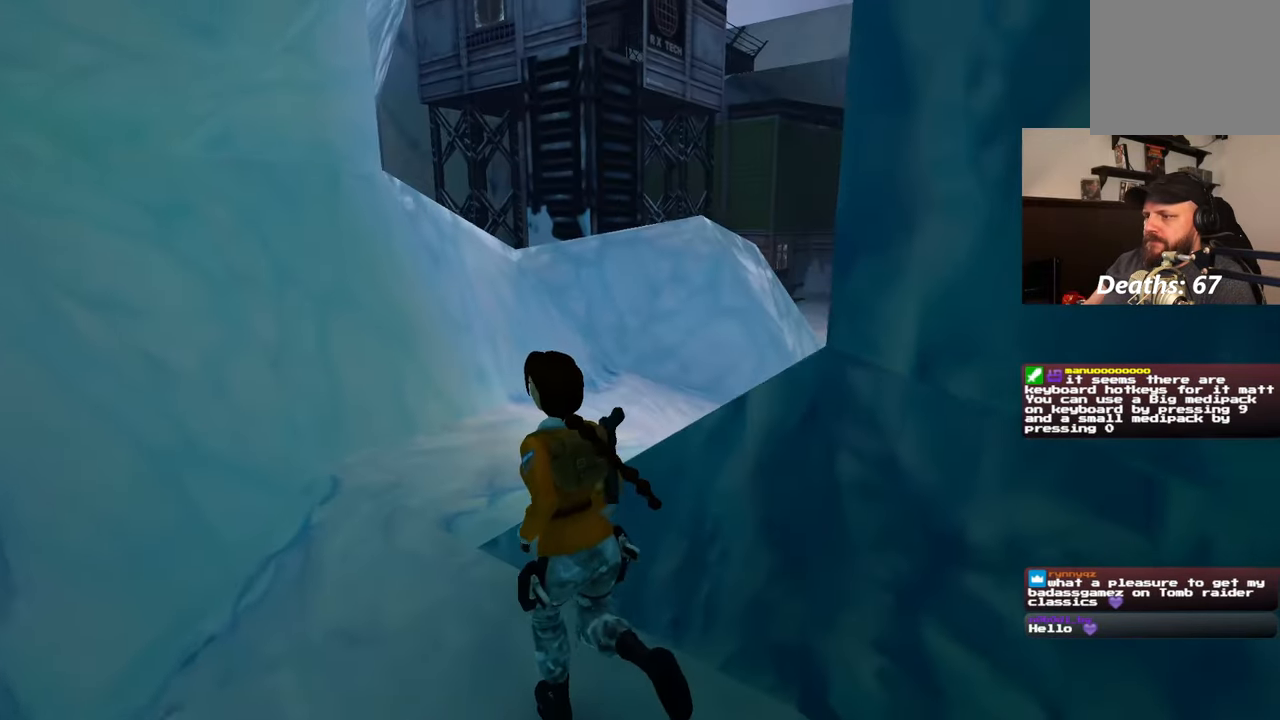
{"buttons": [], "left_stick": "up-left", "right_stick": "center", "events": [[283, "right_stick", "down-right"], [467, "right_stick", "center"]]}
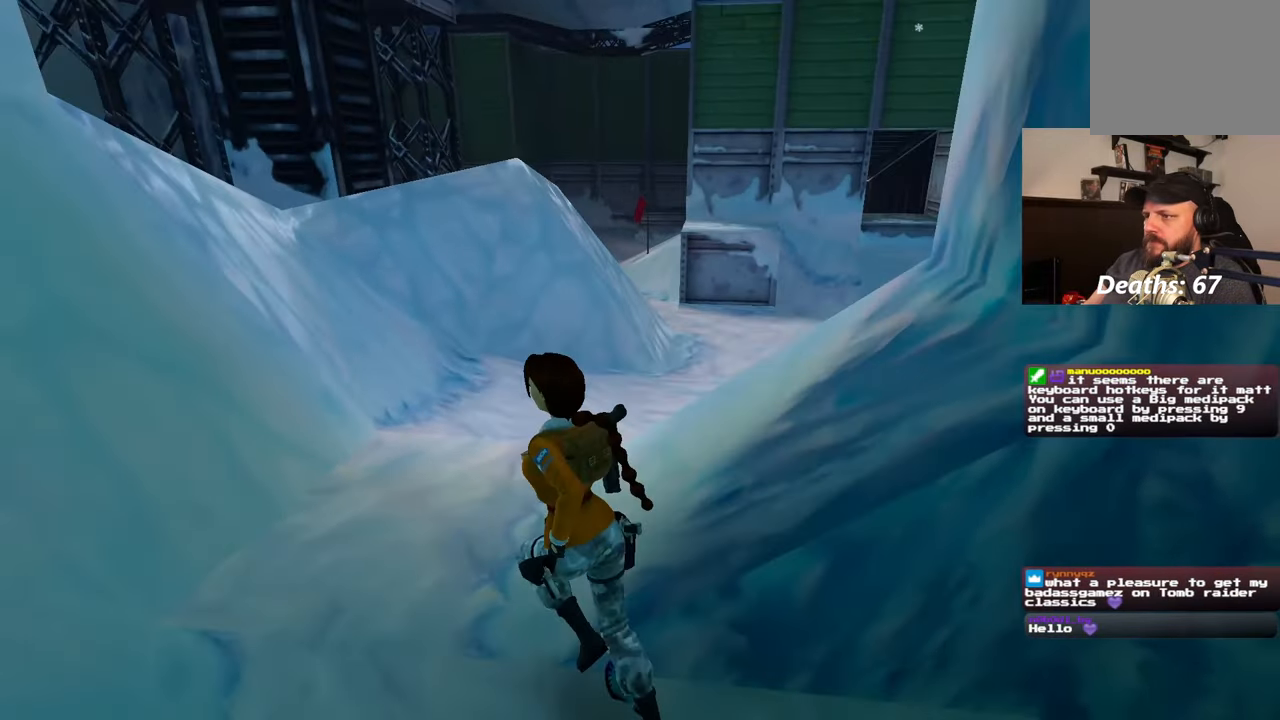
{"buttons": [], "left_stick": "up", "right_stick": "down-right"}